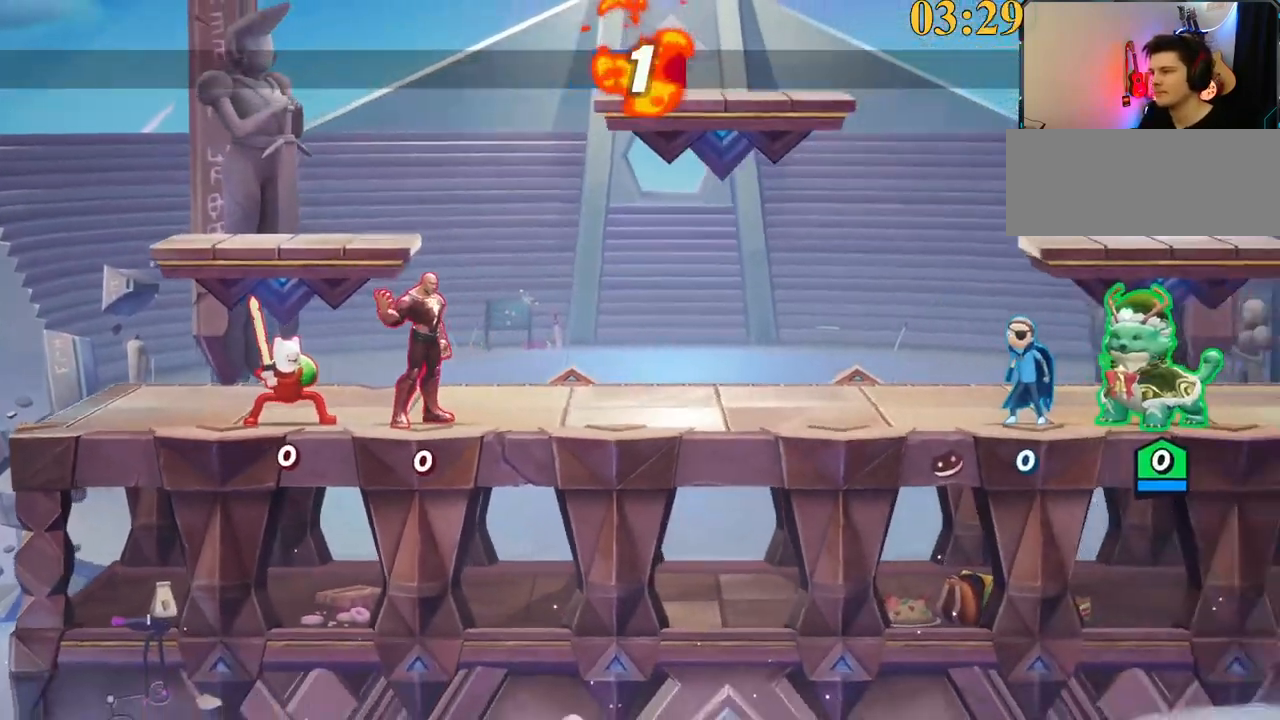
Gameplay with keyboard; each line is a JSON object with the keys held at the frame after it. "events" lists presses ("down") and releases ("up") of ".", "/", "0", "1", "2", "3", "4", "5", "6", "7", "8", "9", "a", "alt_l", "alt_r", "b", "backslash", "backspace", "c", "caps_lock", "comma", "ctrl_l", "ctrl_r", "d", "e", "equals", "f", "g", "h", "i", "j", "k", "l", "lbracket", "m", "minus", "n", "o", "p", "q", "quote", "r", "rbracket", "return", "s", "semicolon", "shift_l", "shift_r", "space", "super", "t", "tab", "tilde", "u", "v", "w", "x", "y" and "z" between this image and that frame as [ms after this image, input, new state], when the widget could be followed in between. No other keys are recorded. Mouse input is not recorded.
{"keys": [], "events": [[17, "x", "down"], [150, "x", "up"], [250, "x", "down"], [350, "x", "up"], [384, "x", "down"], [434, "x", "up"]]}
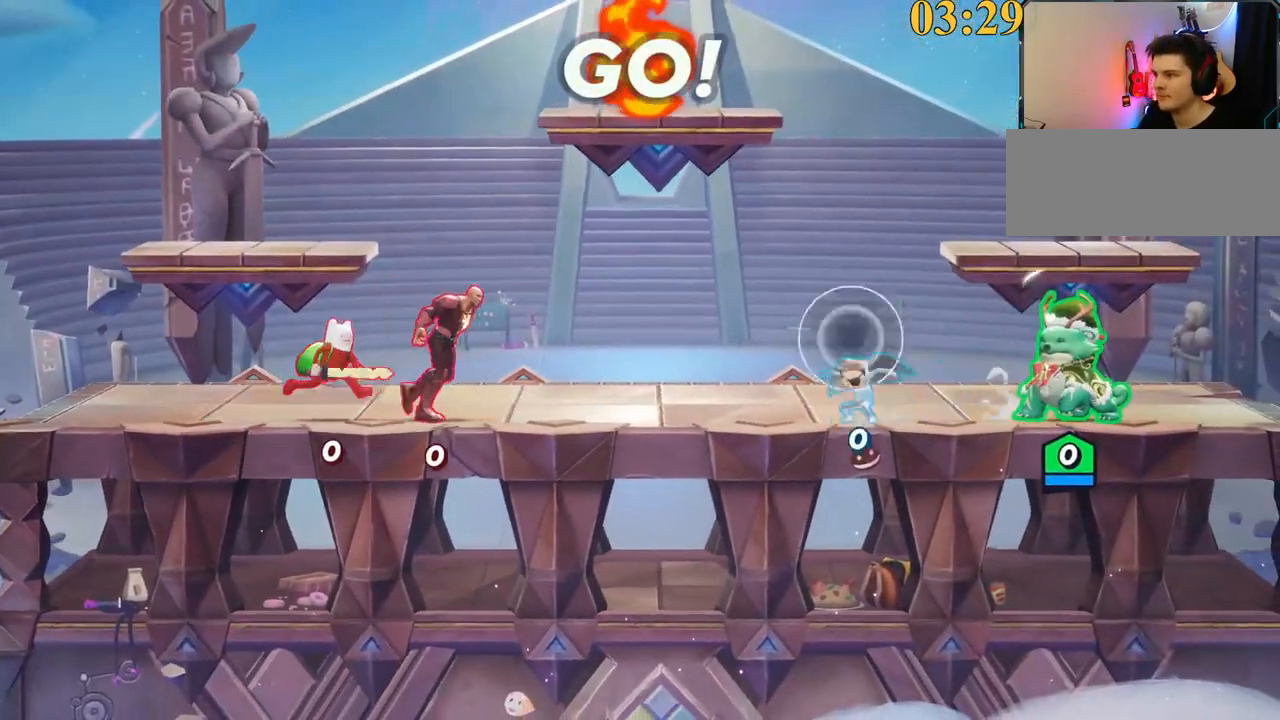
{"keys": ["a", "w"], "events": [[17, "x", "down"], [117, "x", "up"], [350, "a", "down"], [400, "w", "down"]]}
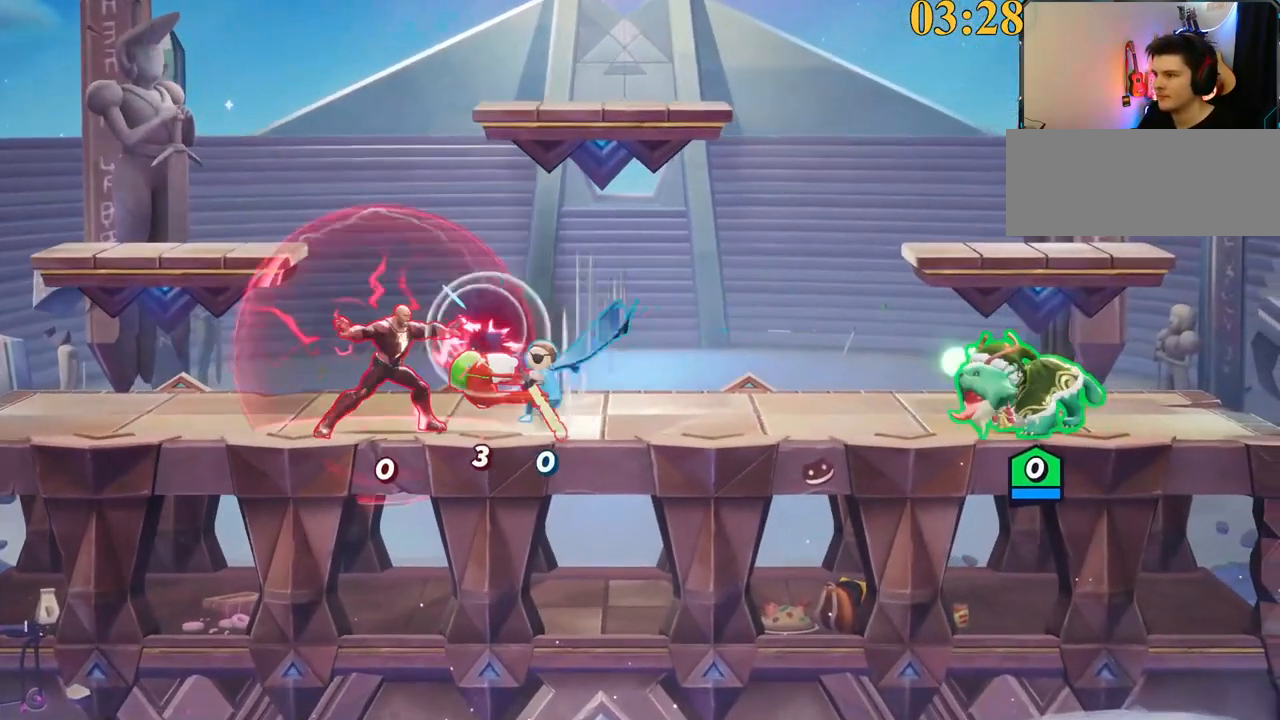
{"keys": ["a"], "events": [[134, "semicolon", "down"], [217, "semicolon", "up"], [367, "w", "up"]]}
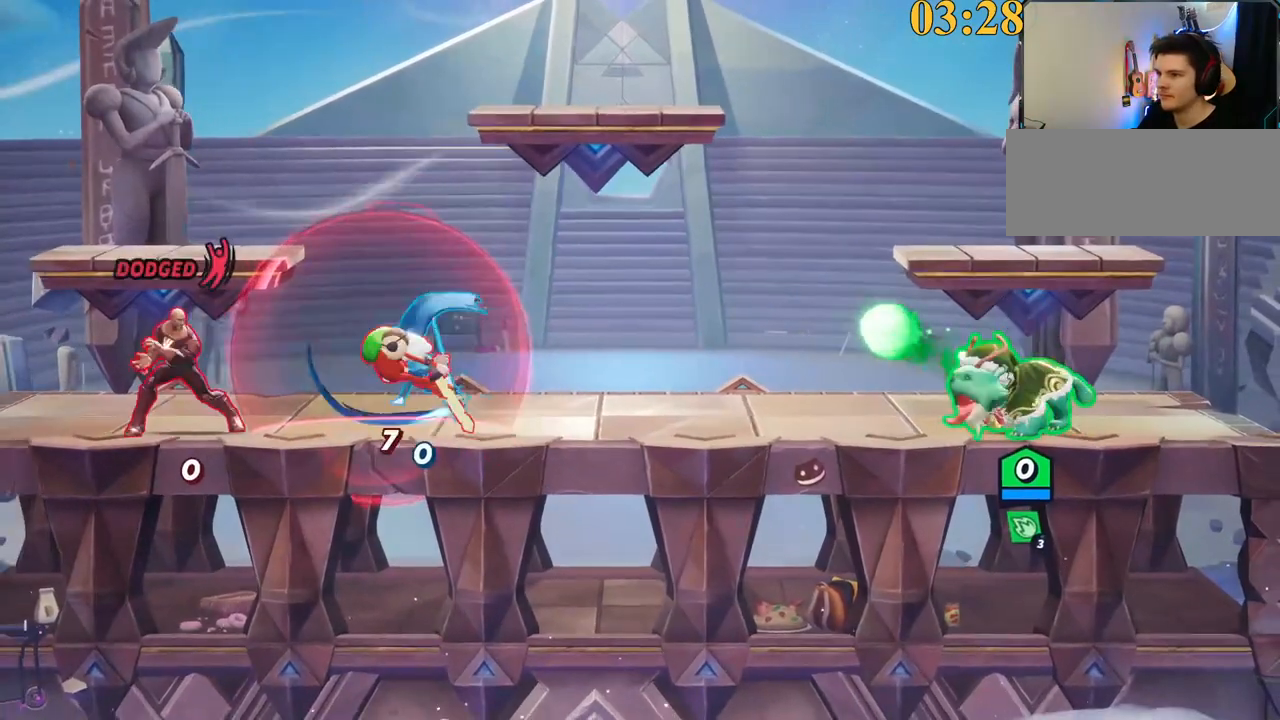
{"keys": ["a"], "events": [[150, "backslash", "down"], [367, "backslash", "up"]]}
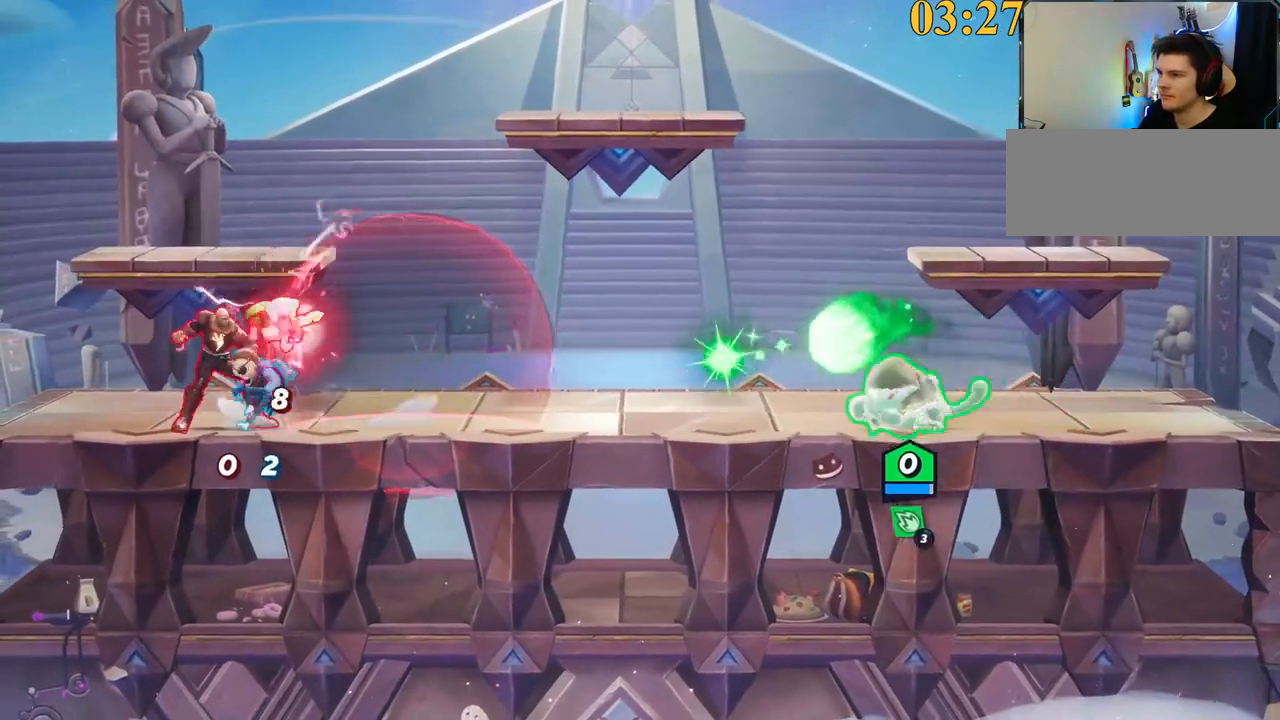
{"keys": ["a", "w"], "events": [[150, "semicolon", "down"], [284, "semicolon", "up"], [417, "w", "down"]]}
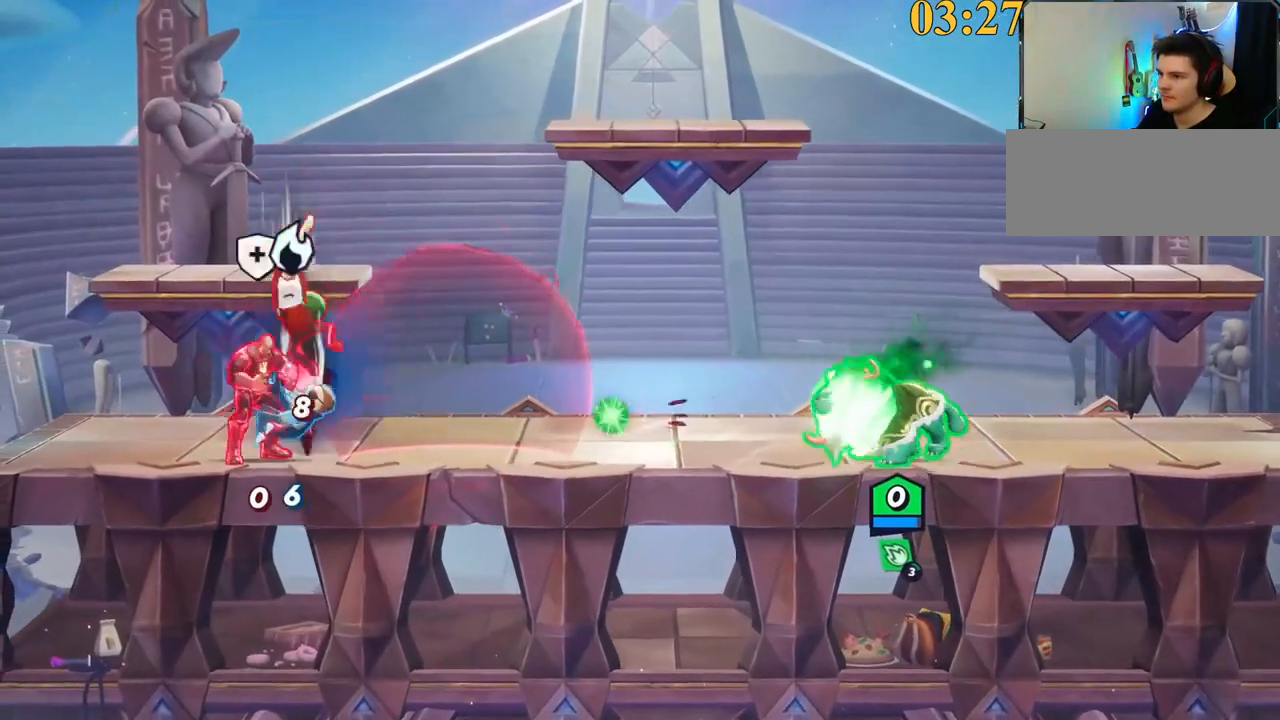
{"keys": ["a"], "events": [[67, "w", "up"], [200, "backslash", "down"], [284, "backslash", "up"], [384, "semicolon", "down"], [467, "semicolon", "up"]]}
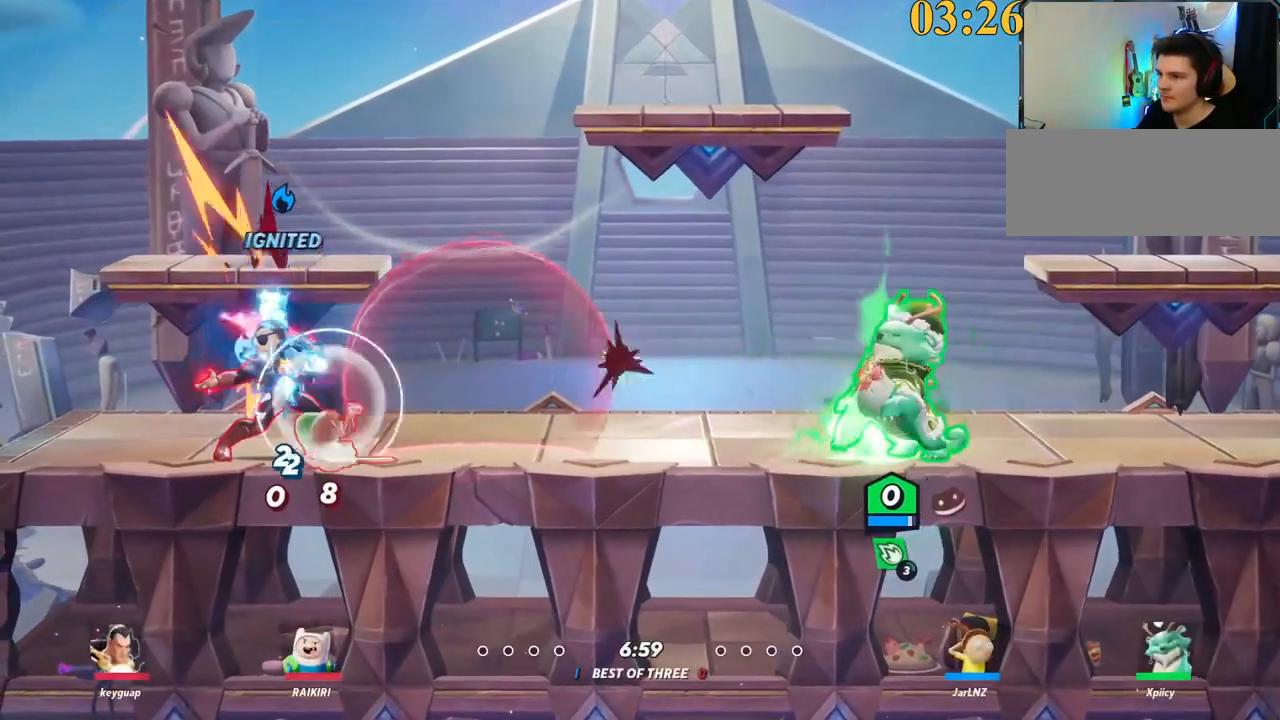
{"keys": ["a", "semicolon"], "events": [[484, "semicolon", "down"]]}
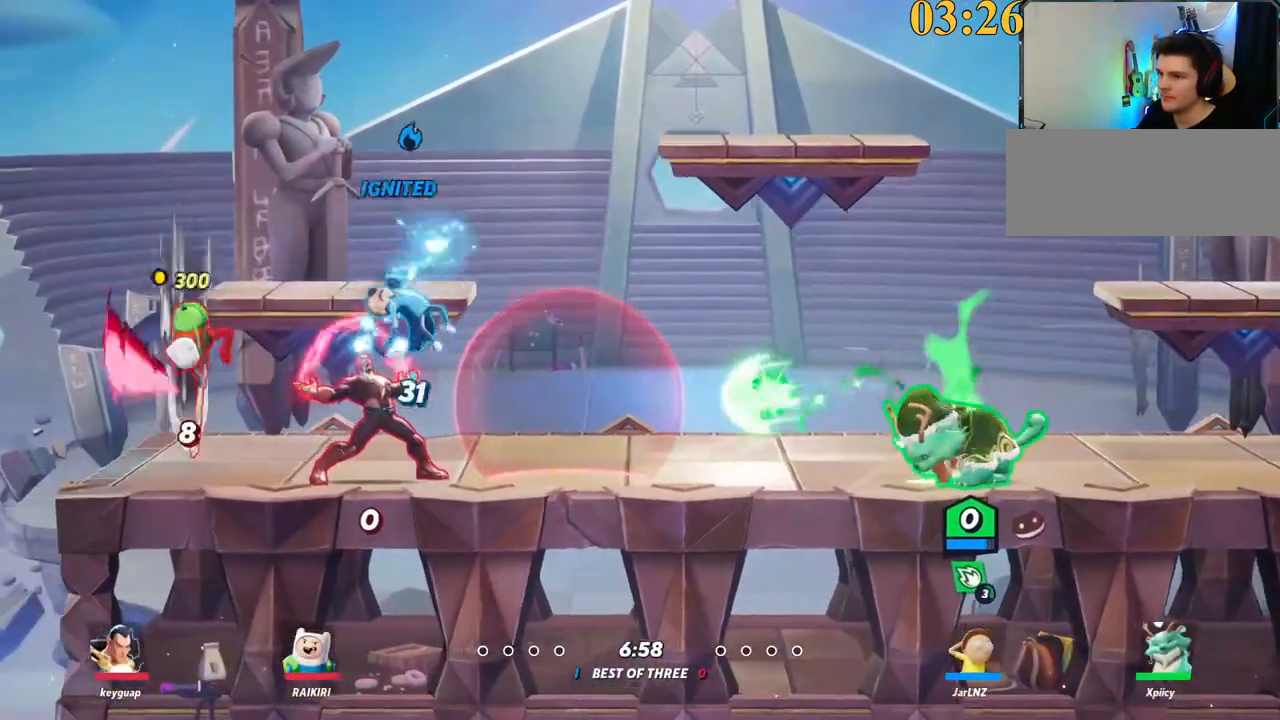
{"keys": ["a"], "events": [[117, "semicolon", "up"]]}
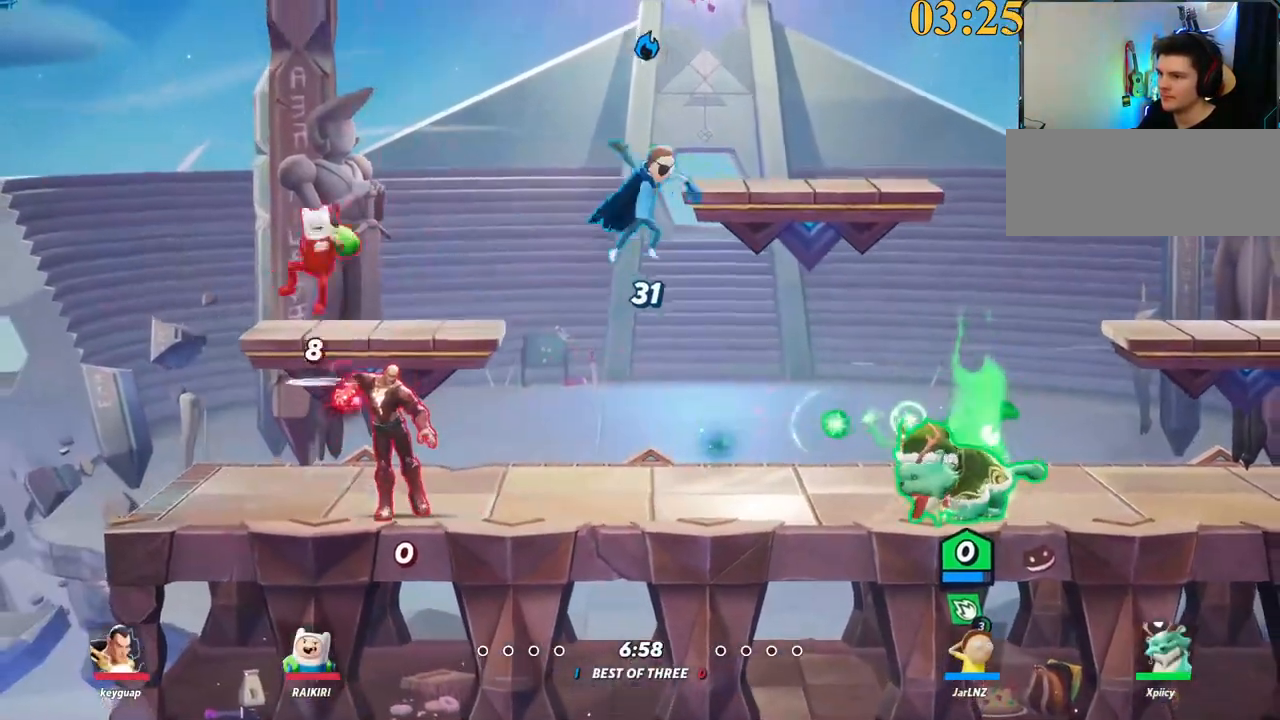
{"keys": ["d"], "events": [[117, "backslash", "down"], [267, "space", "down"], [300, "backslash", "up"], [300, "space", "up"], [350, "quote", "down"], [400, "a", "up"], [450, "d", "down"], [450, "quote", "up"]]}
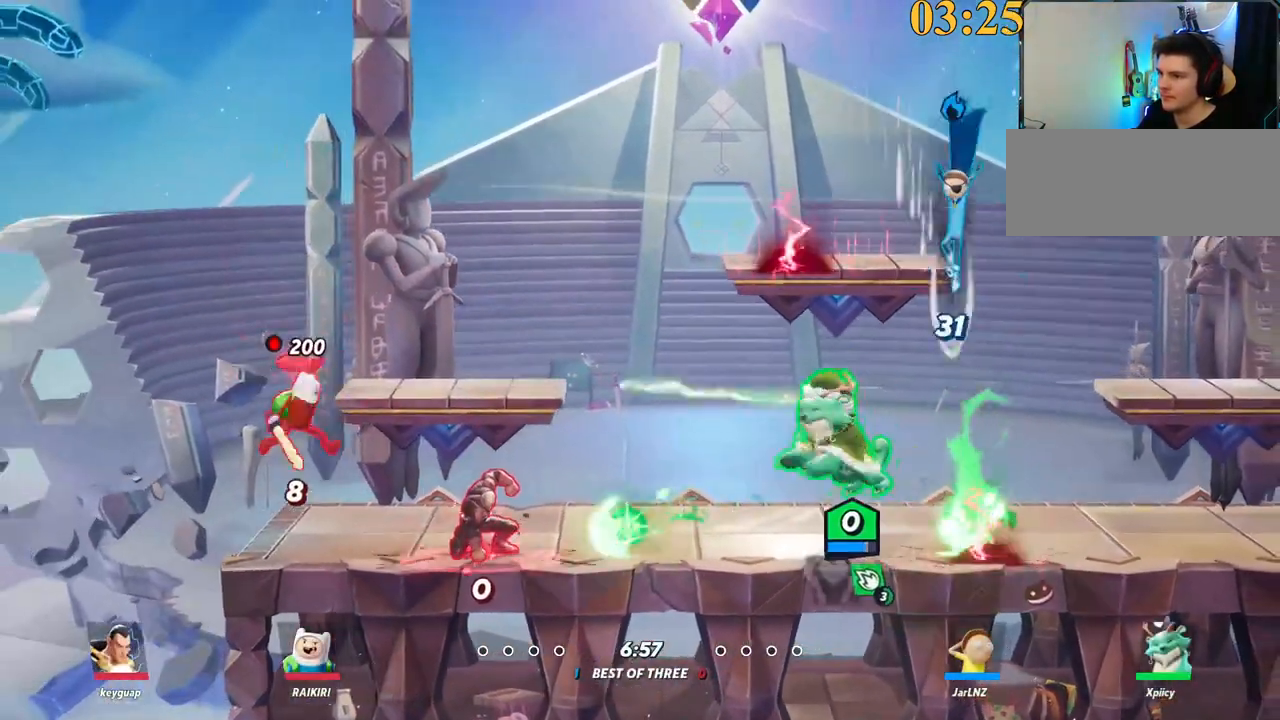
{"keys": ["a", "x"], "events": [[167, "backslash", "down"], [217, "space", "down"], [267, "a", "down"], [317, "d", "up"], [367, "backslash", "up"], [367, "space", "up"], [450, "space", "down"], [450, "x", "down"], [500, "space", "up"]]}
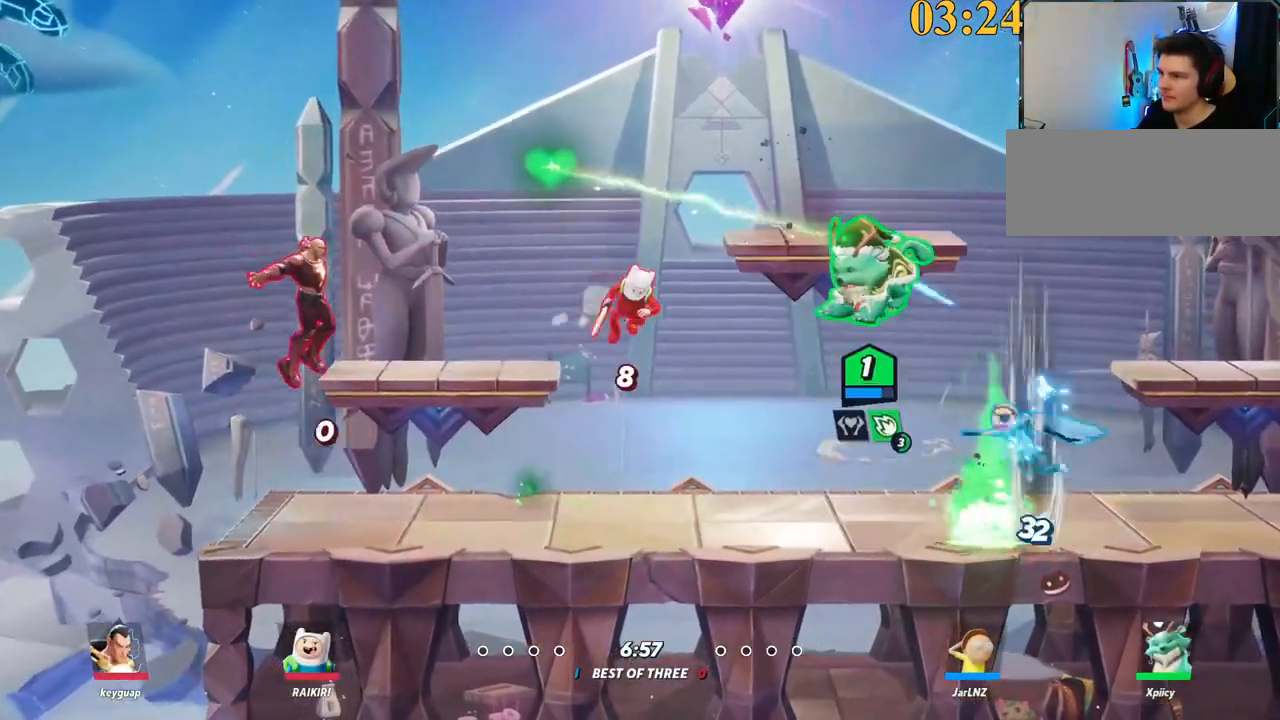
{"keys": ["d", "s"], "events": [[34, "x", "up"], [84, "s", "down"], [134, "a", "up"], [134, "d", "down"]]}
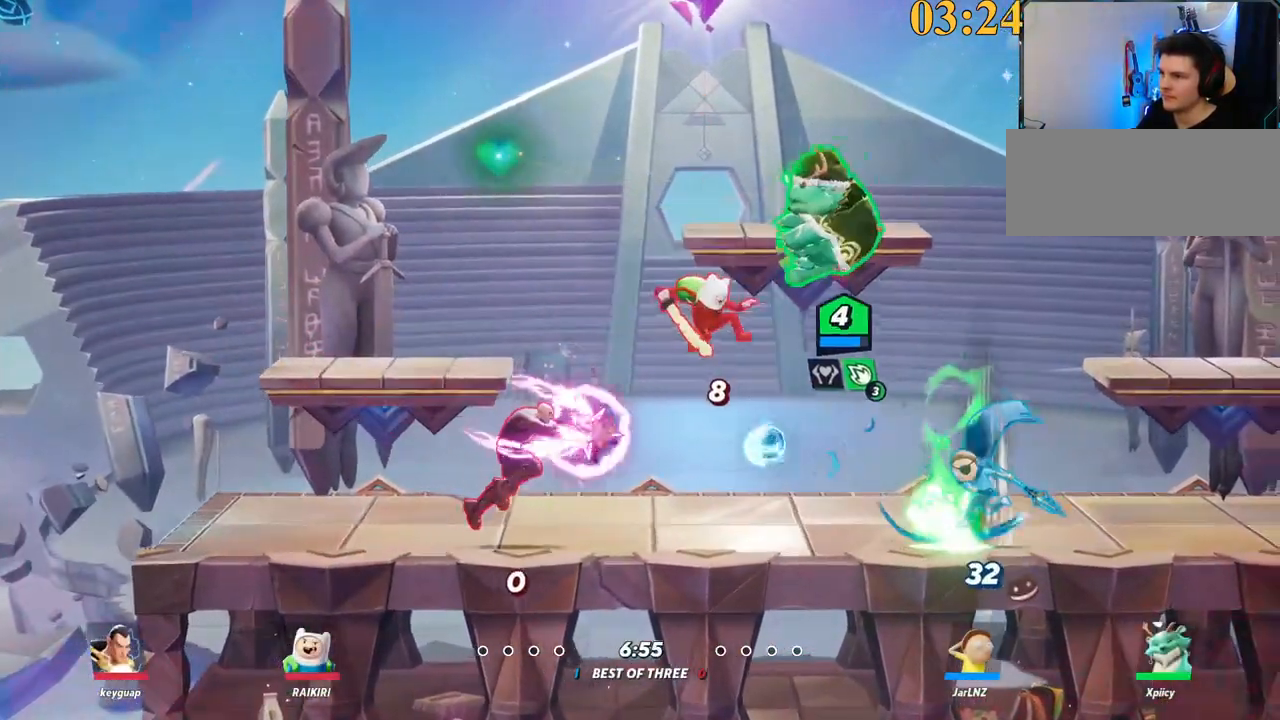
{"keys": ["a", "backslash", "d"], "events": [[367, "backslash", "down"], [417, "s", "up"], [467, "a", "down"]]}
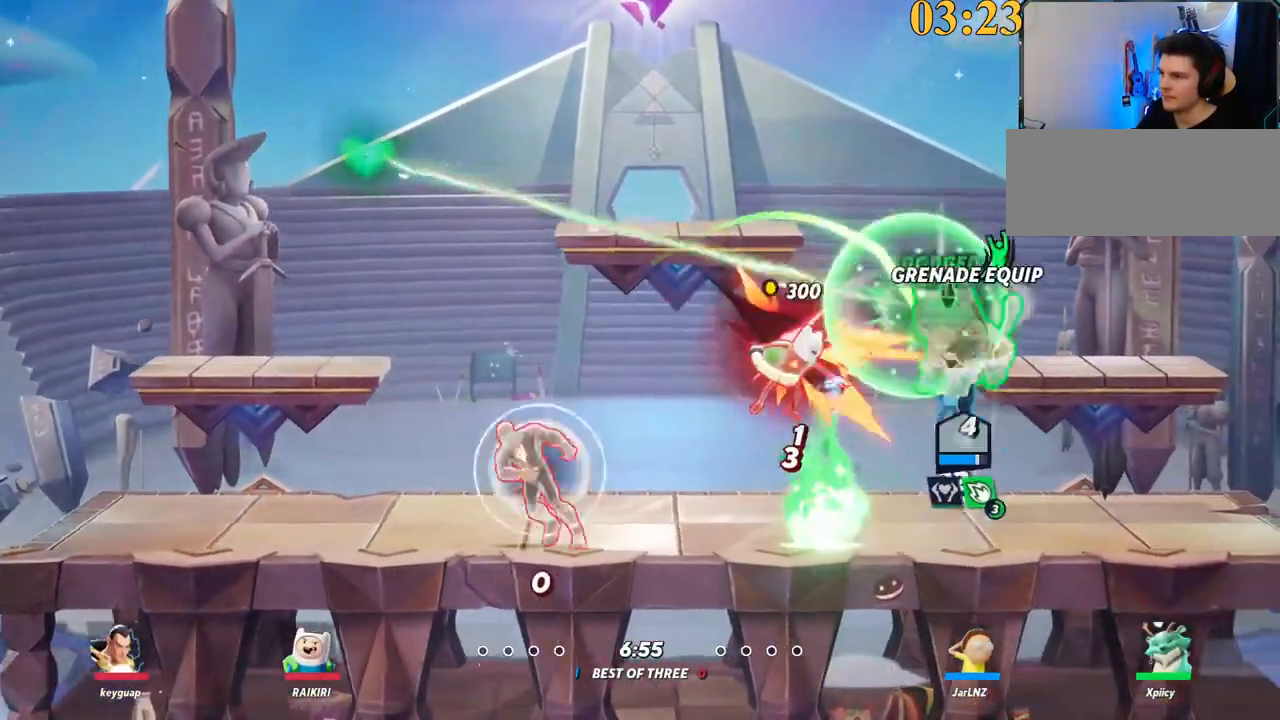
{"keys": ["d", "s"], "events": [[17, "backslash", "up"], [17, "d", "up"], [17, "space", "down"], [50, "x", "down"], [100, "space", "up"], [150, "x", "up"], [334, "a", "up"], [334, "s", "down"], [434, "d", "down"]]}
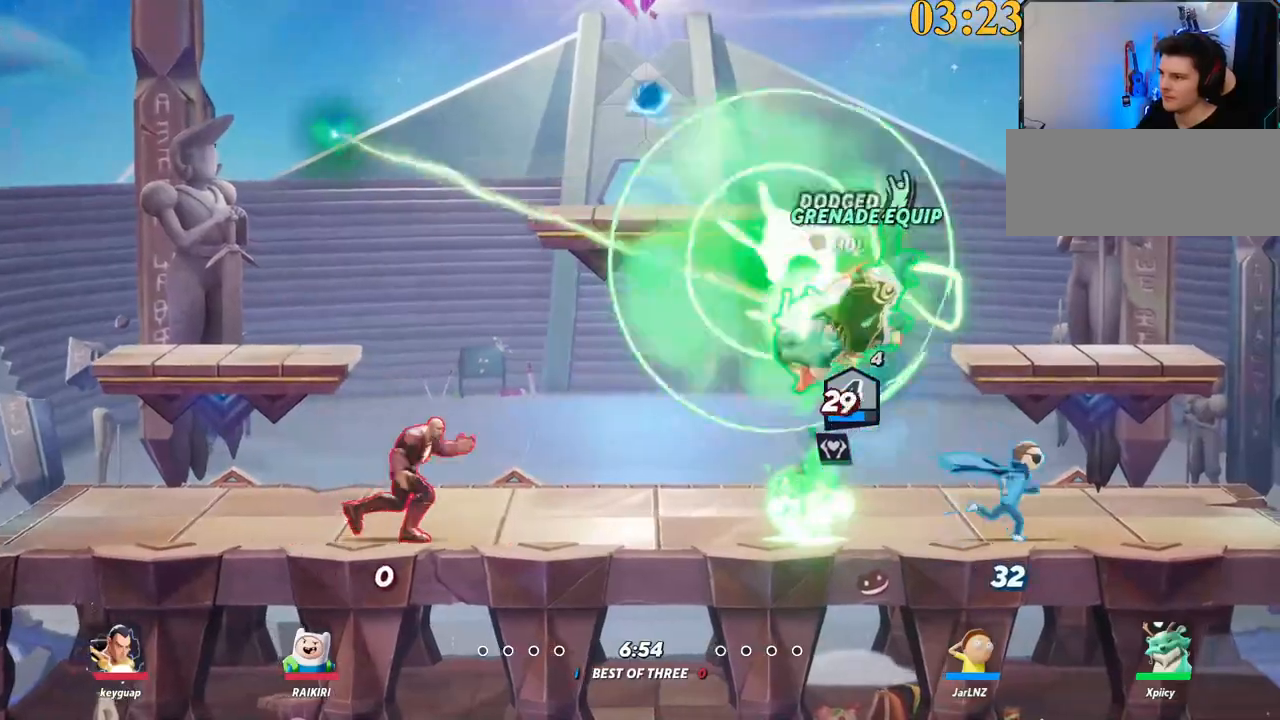
{"keys": ["a"], "events": [[117, "a", "down"], [117, "d", "up"], [200, "s", "up"], [334, "lbracket", "down"], [384, "space", "down"], [434, "lbracket", "up"], [484, "space", "up"]]}
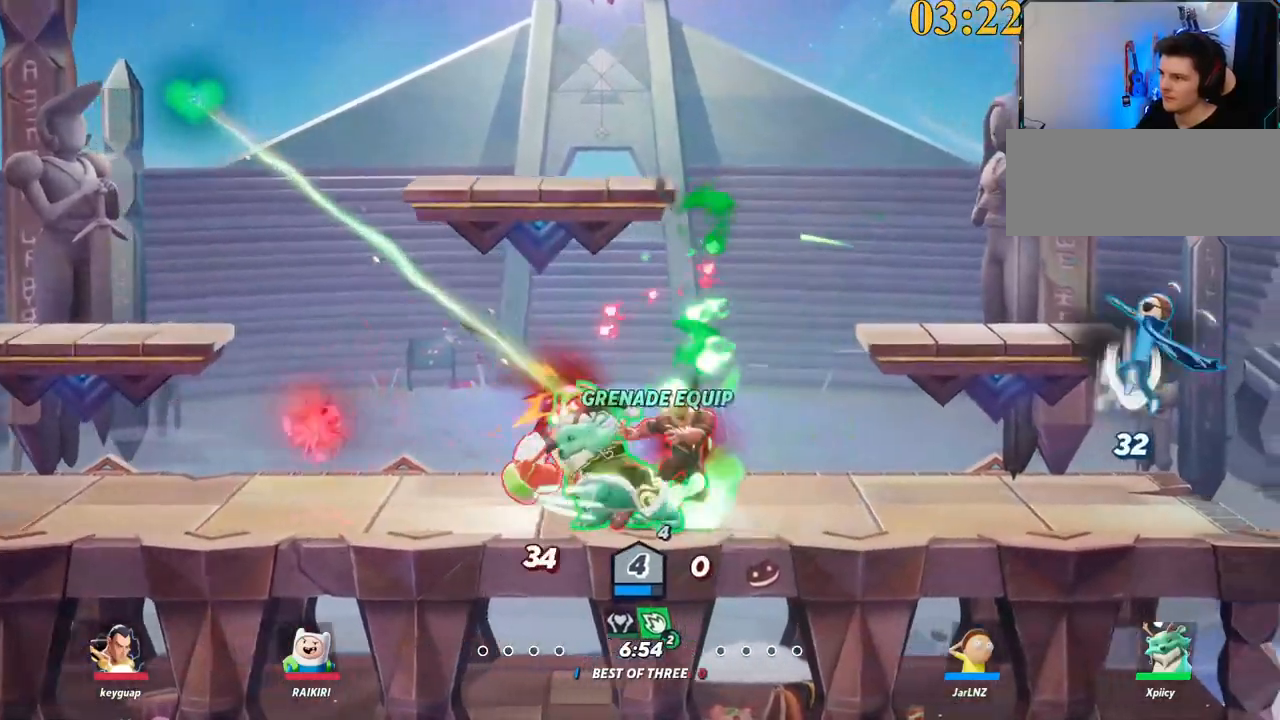
{"keys": ["a", "backslash"], "events": [[434, "backslash", "down"]]}
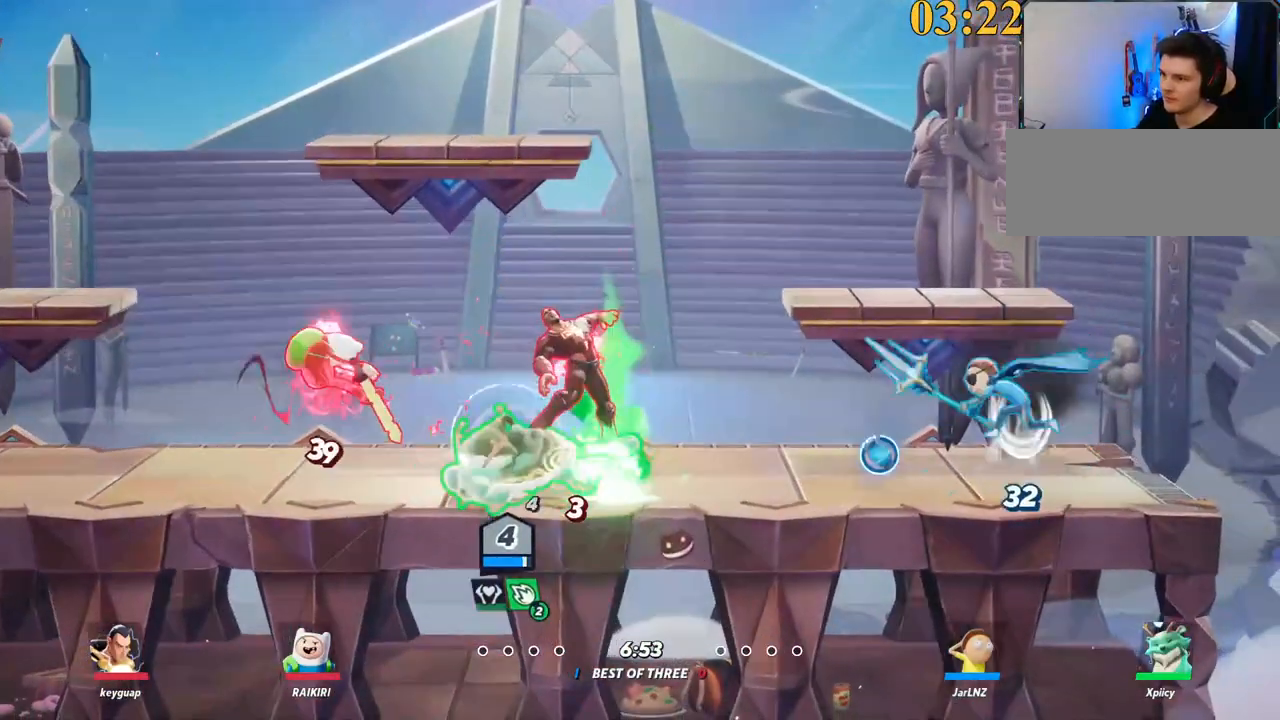
{"keys": ["a"], "events": [[34, "backslash", "up"], [117, "lbracket", "down"], [217, "lbracket", "up"]]}
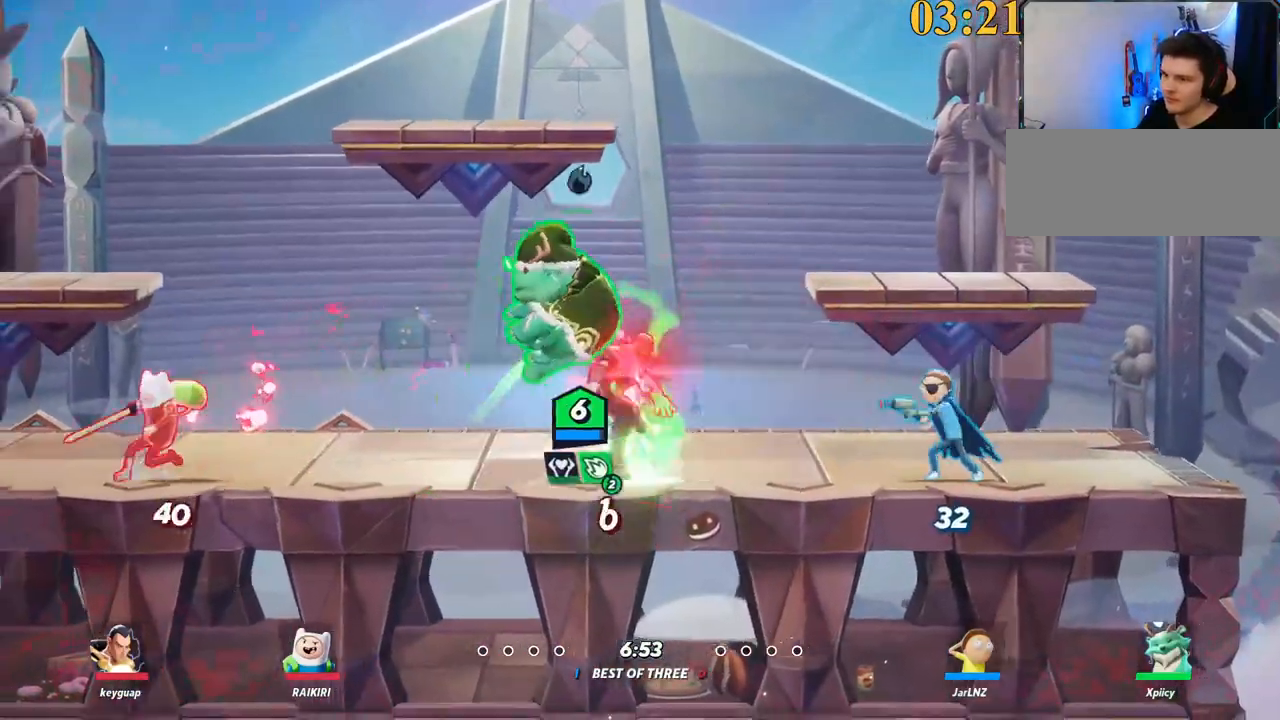
{"keys": ["a", "p"], "events": [[50, "backslash", "down"], [134, "backslash", "up"], [234, "backslash", "down"], [284, "space", "down"], [317, "backslash", "up"], [367, "space", "up"], [417, "p", "down"]]}
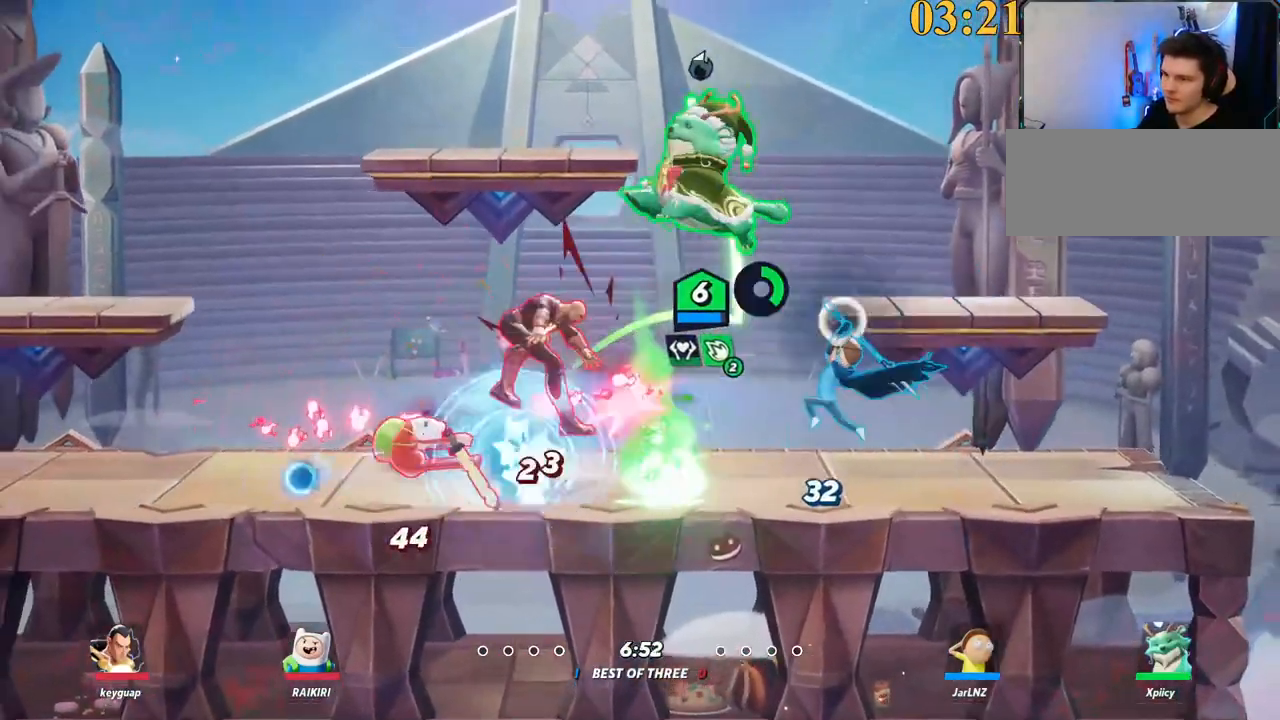
{"keys": ["s"], "events": [[50, "s", "down"], [100, "p", "up"], [467, "a", "up"]]}
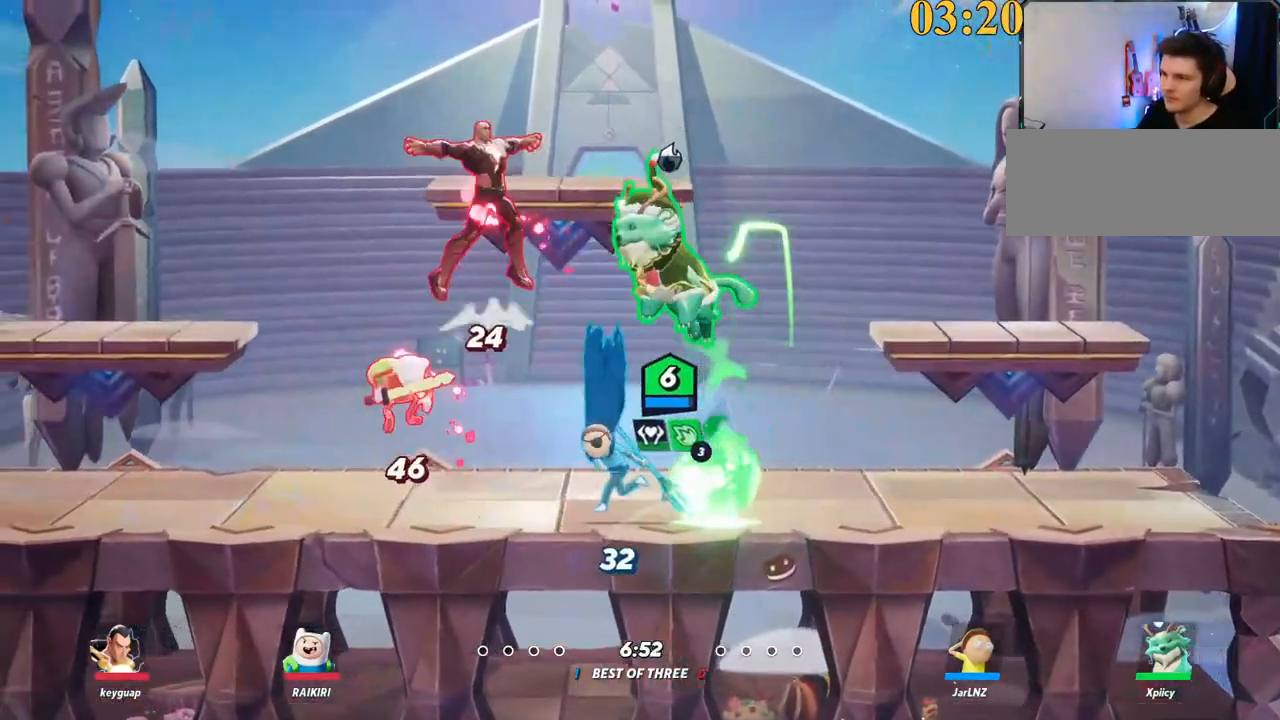
{"keys": ["a"], "events": [[50, "d", "down"], [100, "s", "up"], [250, "a", "down"], [250, "backslash", "down"], [250, "d", "up"], [334, "backslash", "up"], [334, "lbracket", "down"], [434, "lbracket", "up"]]}
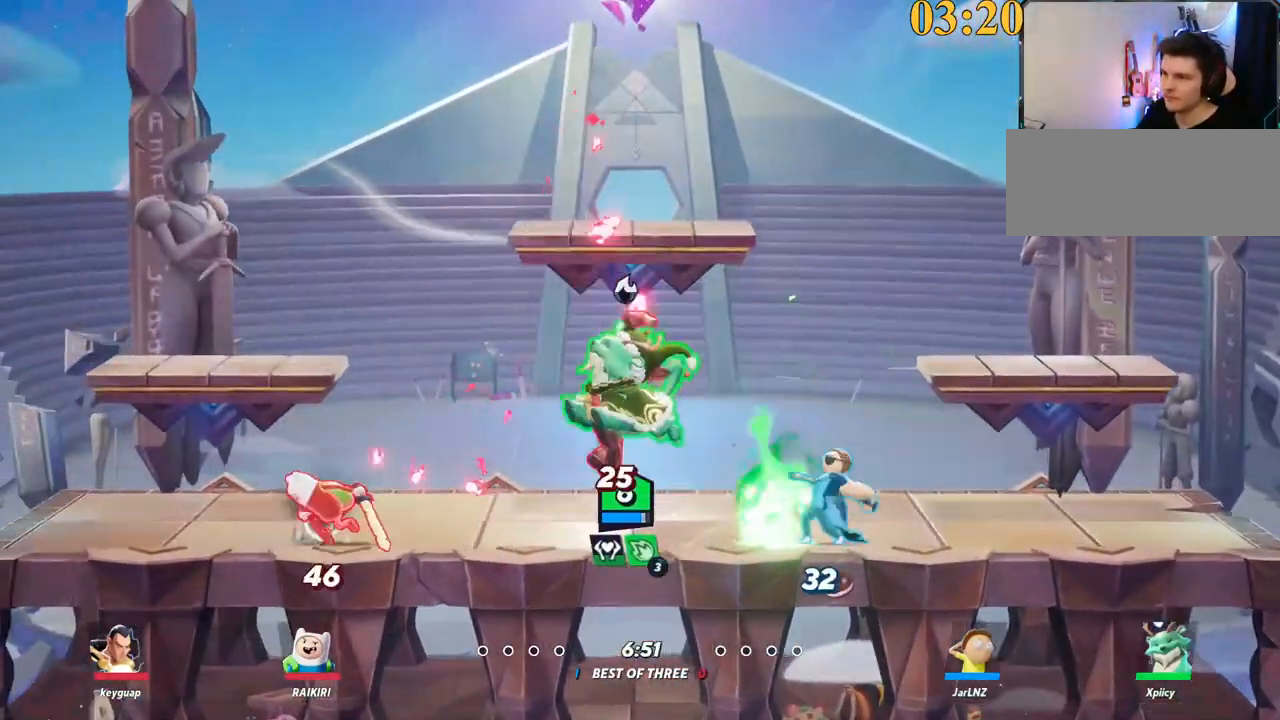
{"keys": ["a", "backslash"], "events": [[400, "backslash", "down"]]}
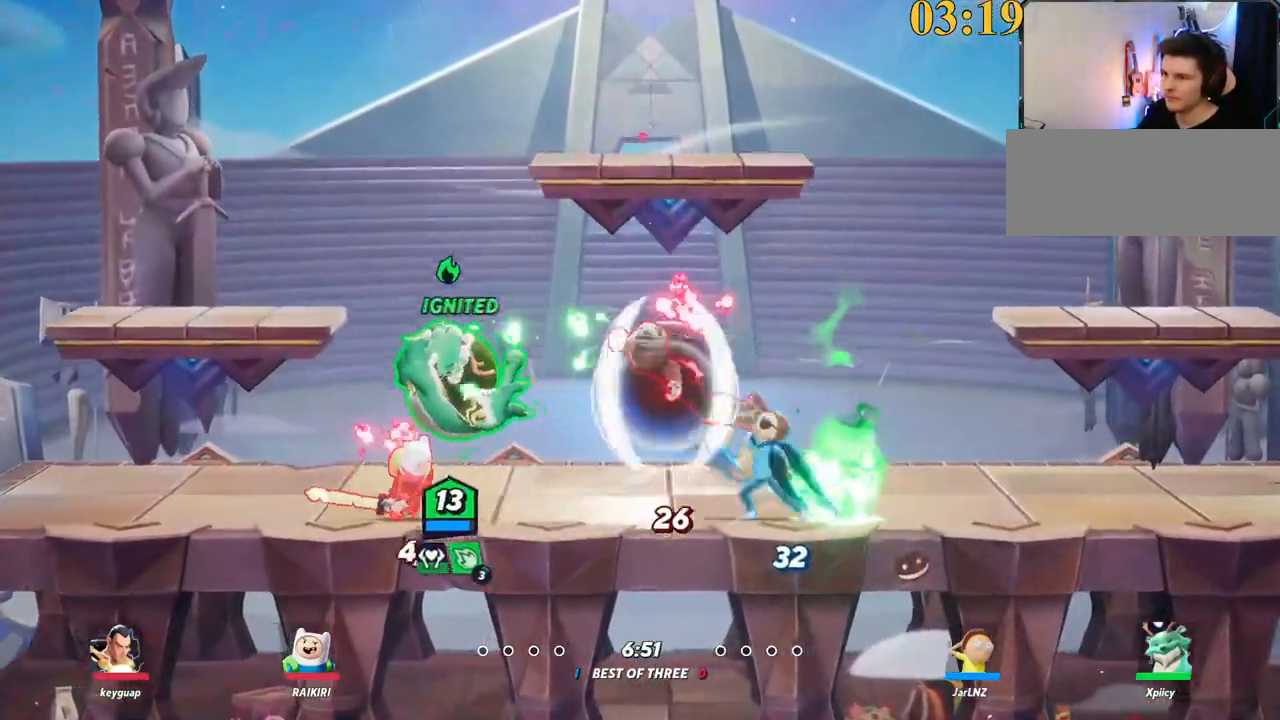
{"keys": ["d", "s"], "events": [[34, "backslash", "up"], [34, "space", "down"], [134, "space", "up"], [184, "a", "up"], [184, "p", "down"], [217, "d", "down"], [267, "p", "up"], [317, "s", "down"]]}
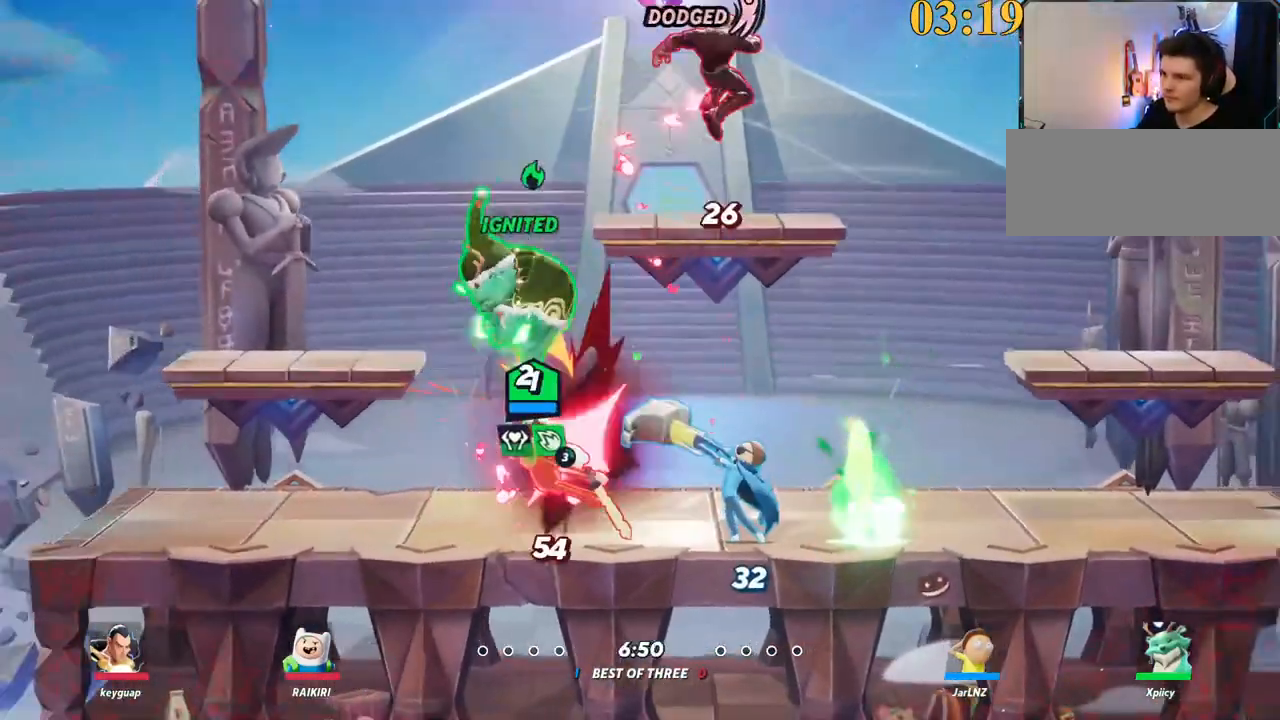
{"keys": ["a", "backslash"], "events": [[100, "a", "down"], [100, "d", "up"], [134, "s", "up"], [467, "backslash", "down"]]}
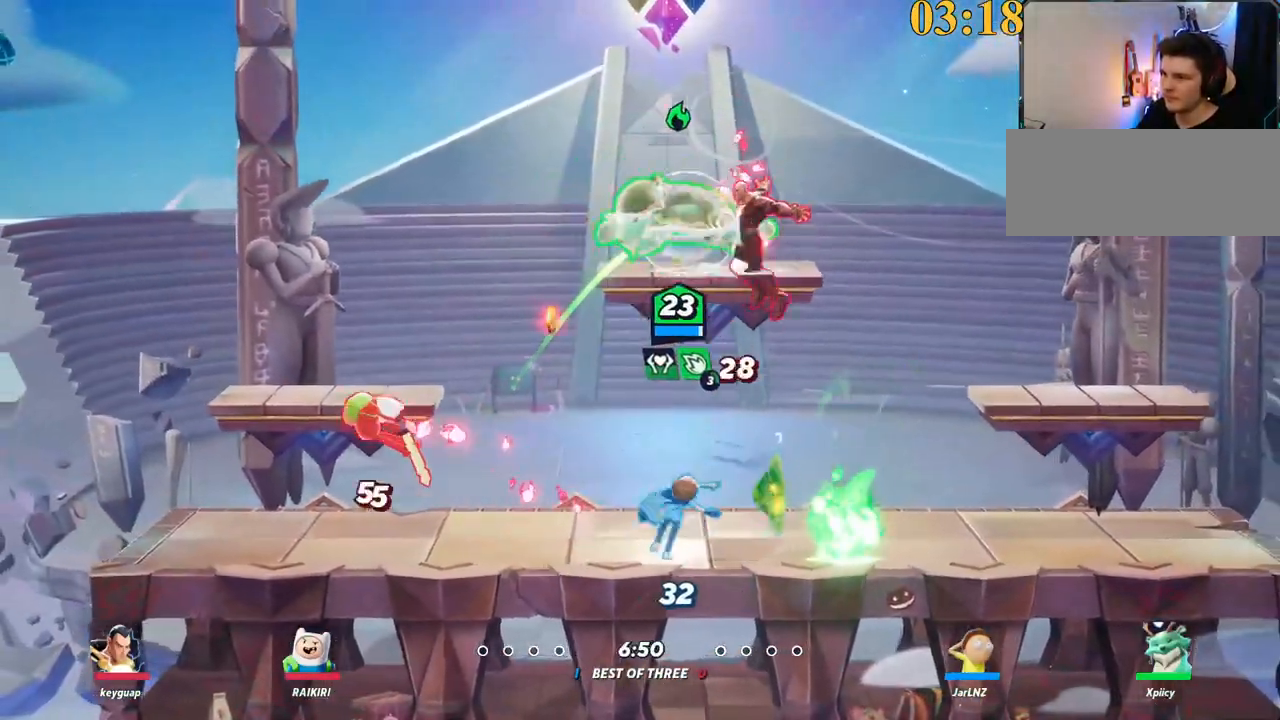
{"keys": ["d", "s", "x"], "events": [[50, "space", "down"], [100, "backslash", "up"], [150, "space", "up"], [300, "s", "down"], [384, "a", "up"], [384, "d", "down"], [434, "x", "down"]]}
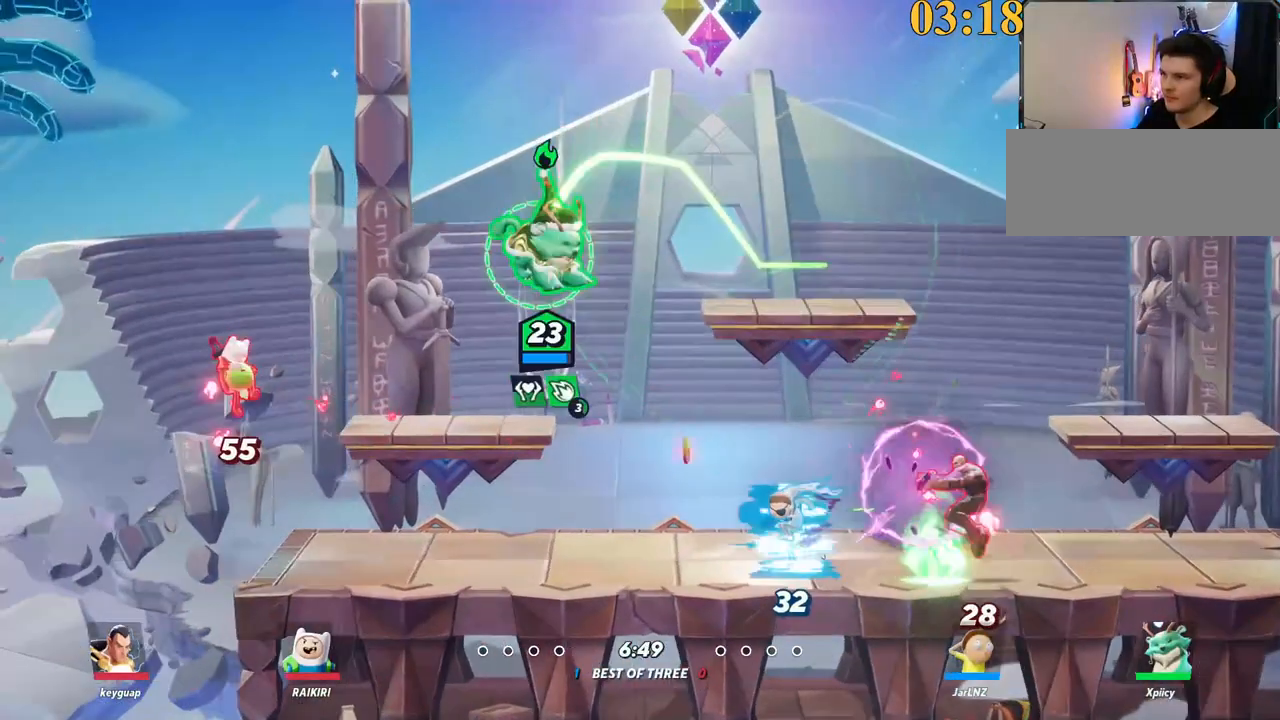
{"keys": ["d", "s"], "events": [[67, "x", "up"]]}
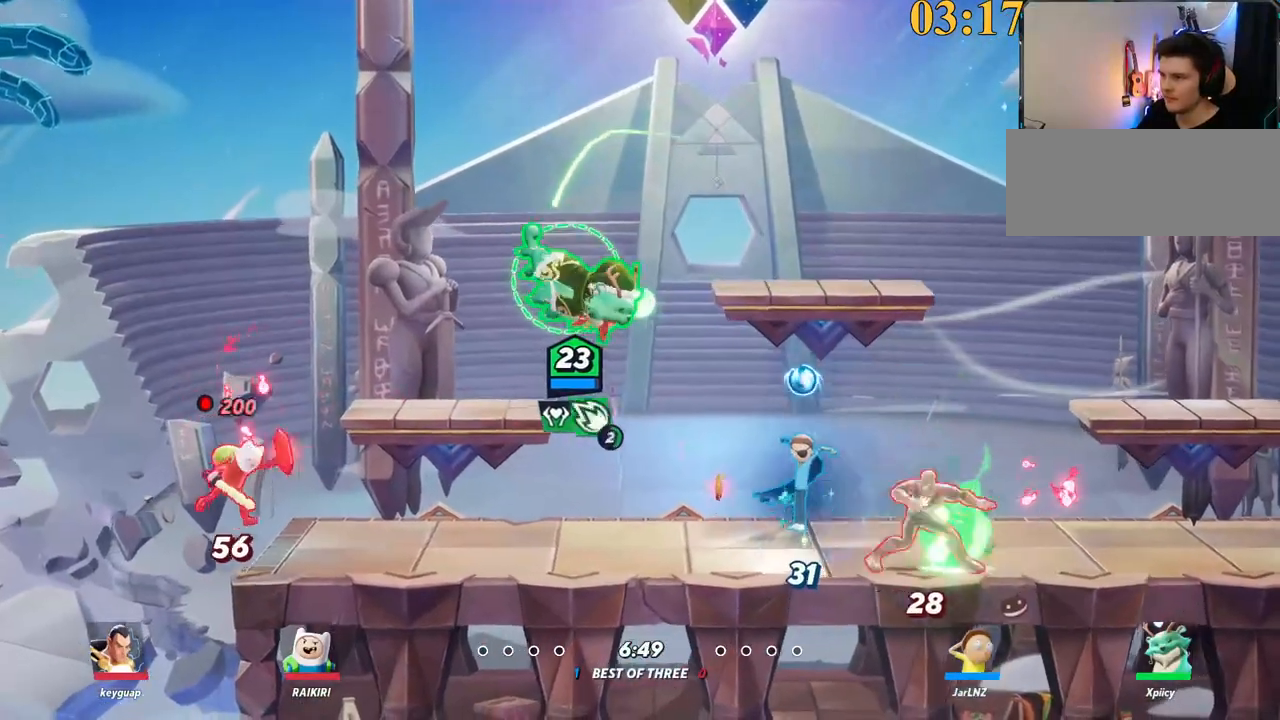
{"keys": ["d"], "events": [[234, "s", "up"], [234, "semicolon", "down"], [317, "semicolon", "up"]]}
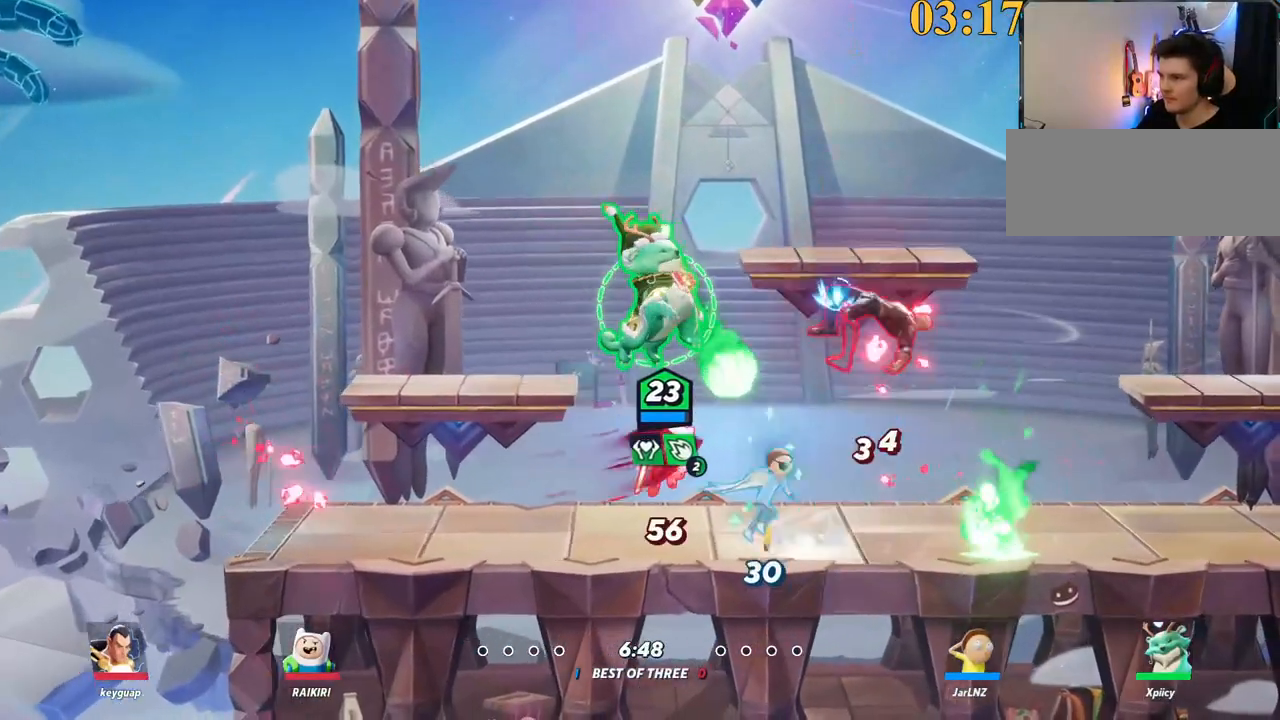
{"keys": ["d"], "events": [[284, "backslash", "down"], [417, "space", "down"], [467, "backslash", "up"], [467, "space", "up"]]}
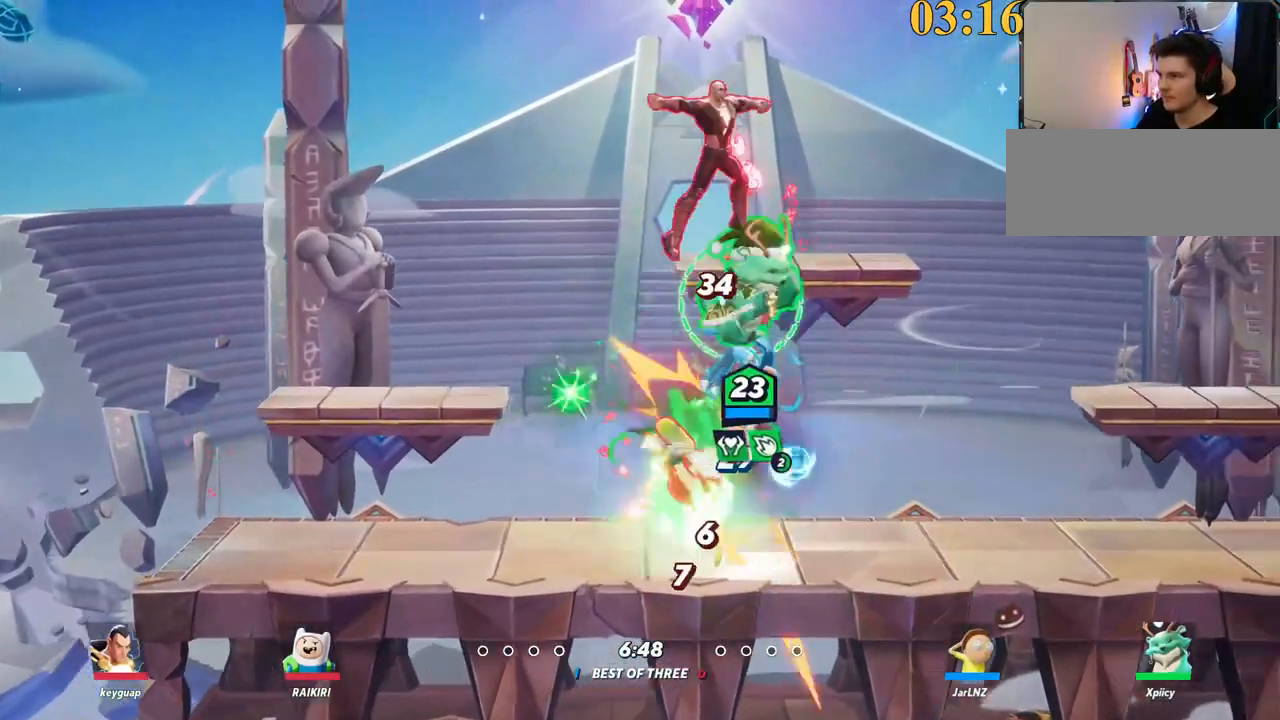
{"keys": ["a", "s"], "events": [[100, "a", "down"], [100, "d", "up"], [100, "p", "down"], [100, "s", "down"], [234, "p", "up"]]}
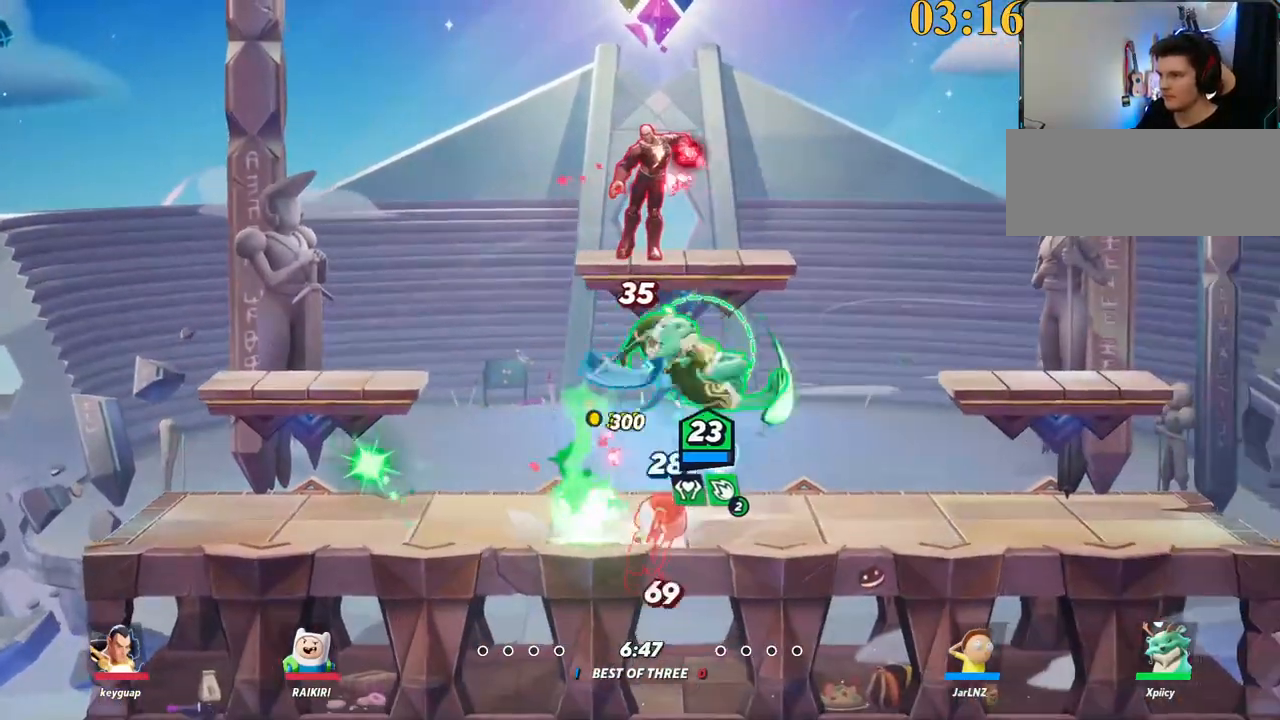
{"keys": ["a", "backspace"], "events": [[250, "a", "up"], [300, "d", "down"], [300, "s", "up"], [400, "d", "up"], [450, "a", "down"], [450, "backspace", "down"]]}